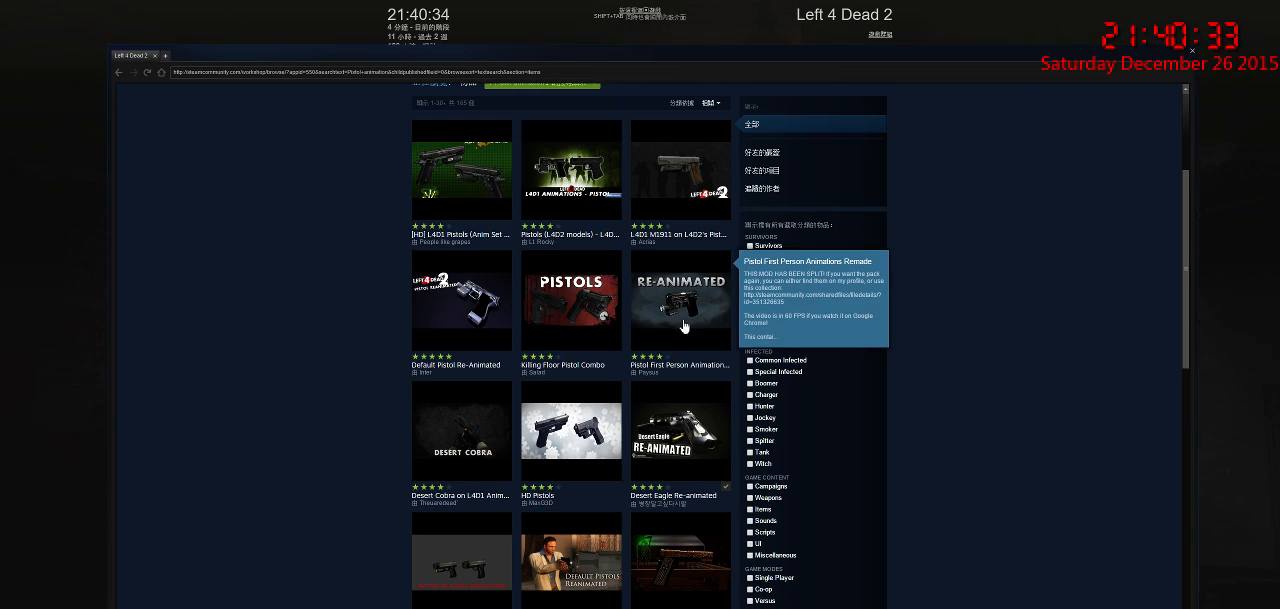
Gameplay with keyboard and mouse; each line is a JSON object with the keys and mouse buttons held at the frame after it. "events" lists presses ("down") and releases ("up") of "1", "2", "3", "4", "5", "a", "c", "caps_lock", "ctrl", "d", "e", "f", "g", "q", "r", "s", "shift", "space", "tab", "w", "x", "z", "mouse_left" and "mouse_right" between this image and that frame as [ms after this image, input, new state], when the widget could be followed in between. "mouse_left", "mouse_right" = the "left", "right" buttons of the "mouse" list. No other keys are recorded. Mouse movement is not recorded.
{"keys": [], "mouse": [], "events": [[267, "mouse_left", "down"], [367, "mouse_left", "up"]]}
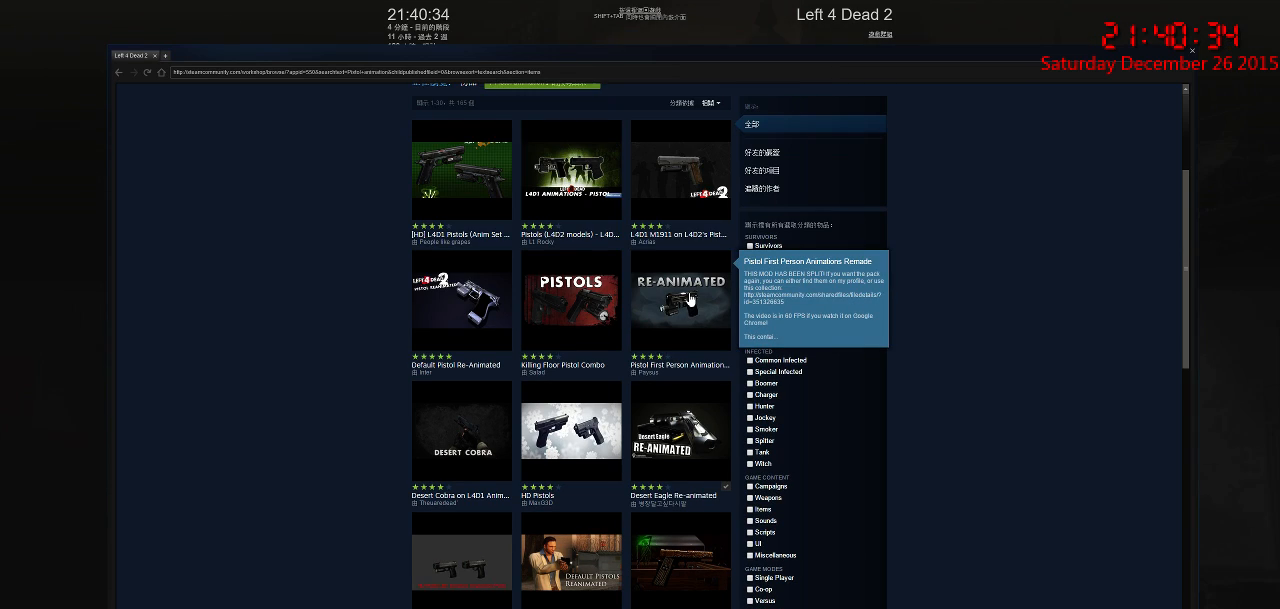
{"keys": [], "mouse": [], "events": []}
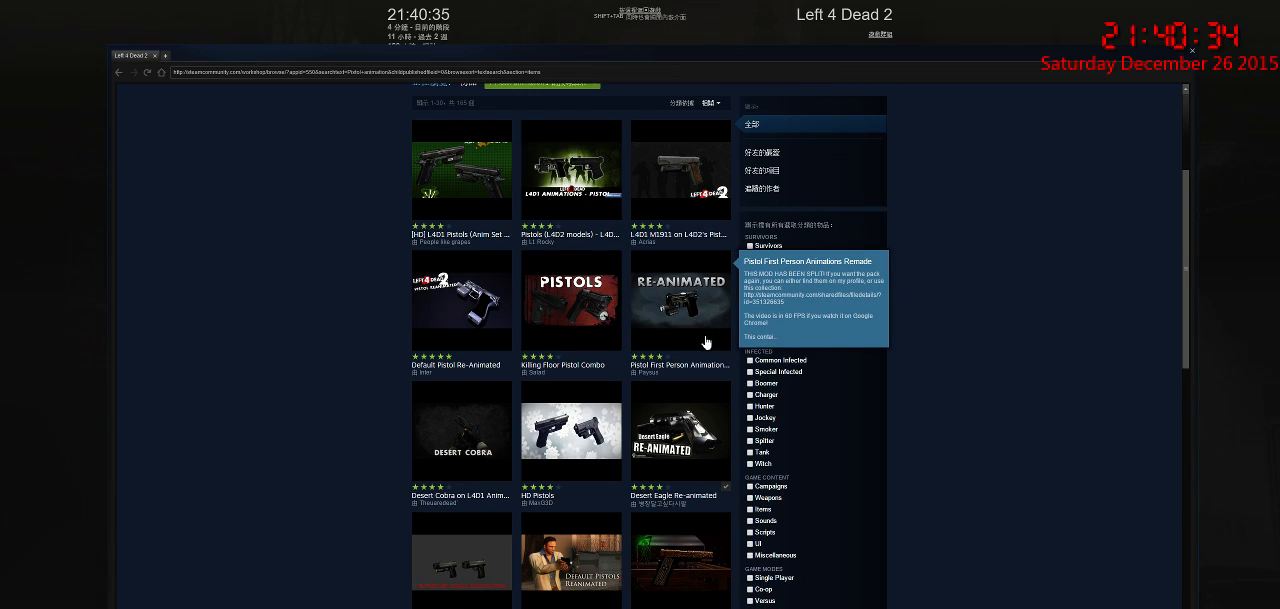
{"keys": [], "mouse": [], "events": []}
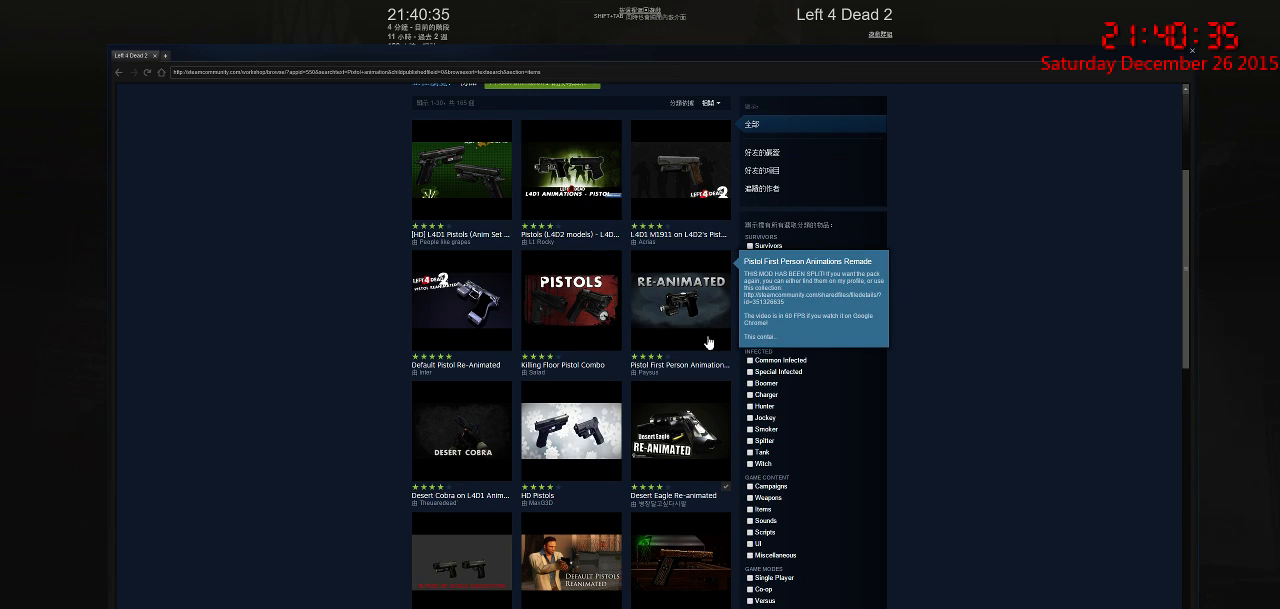
{"keys": [], "mouse": [], "events": []}
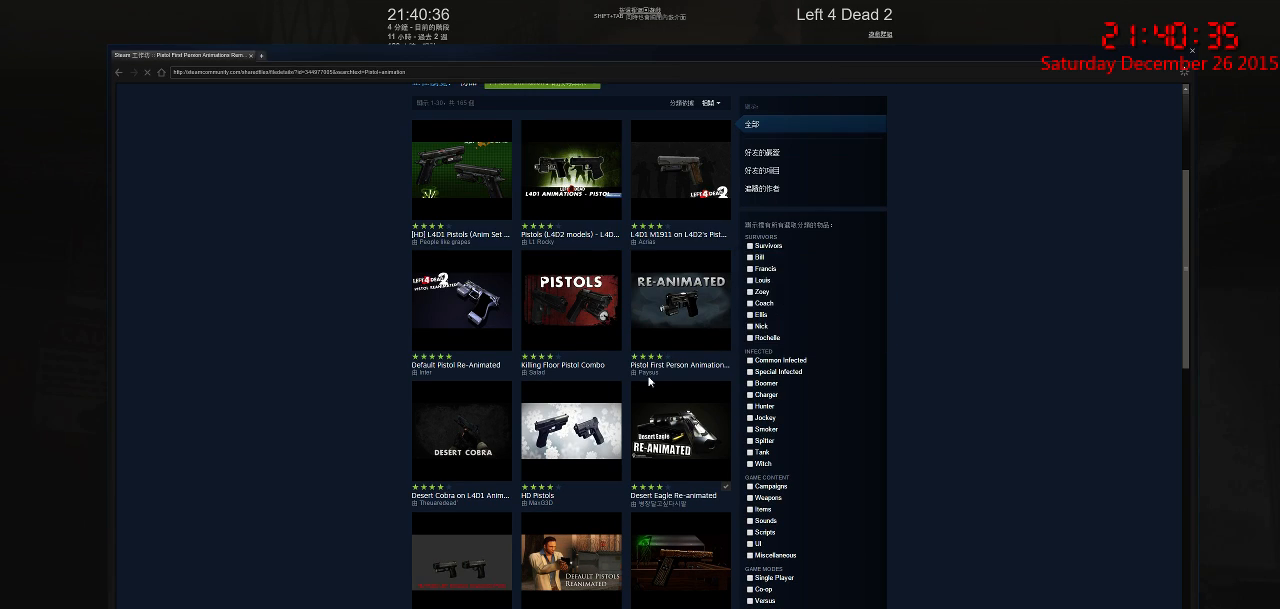
{"keys": [], "mouse": [], "events": []}
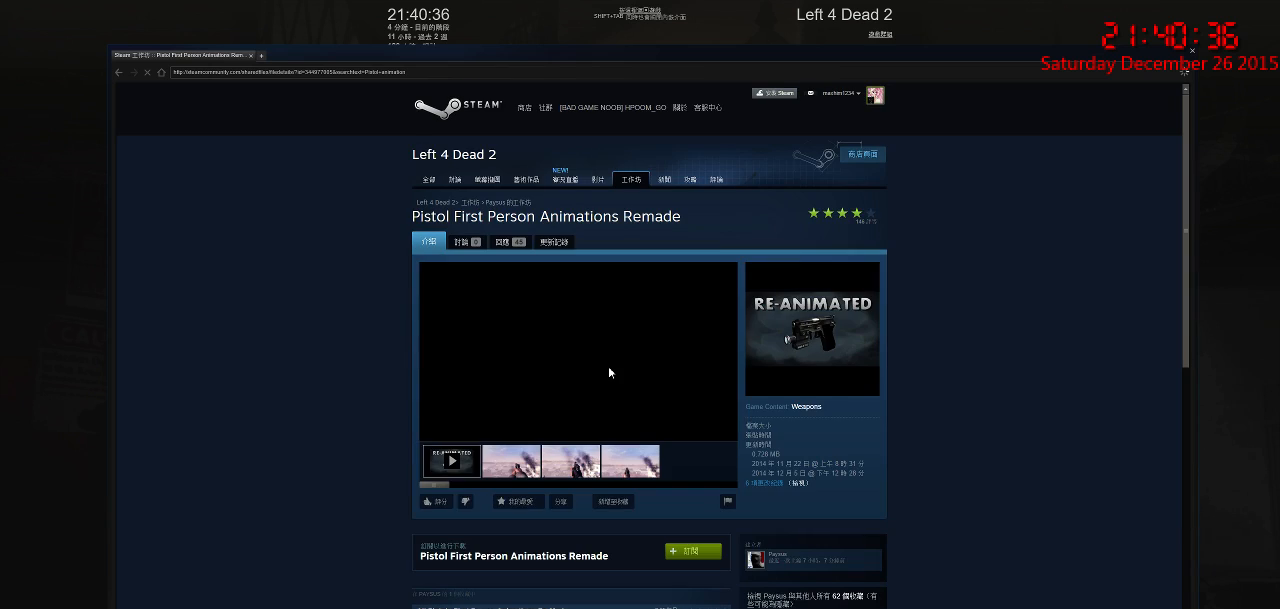
{"keys": [], "mouse": [], "events": []}
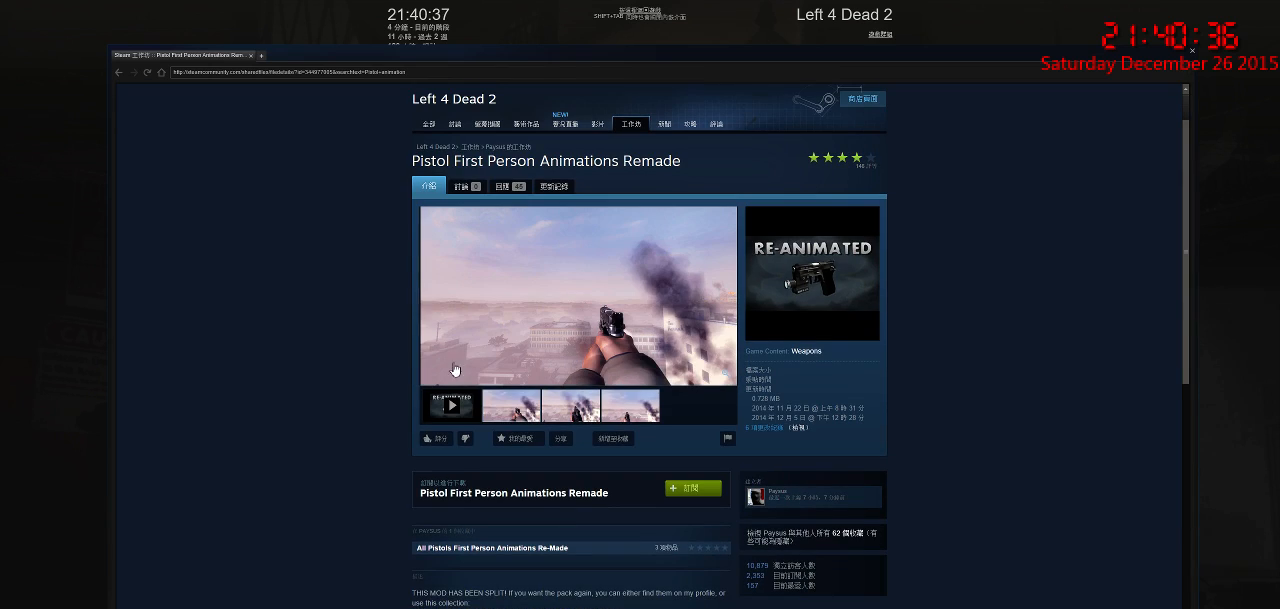
{"keys": [], "mouse": [], "events": []}
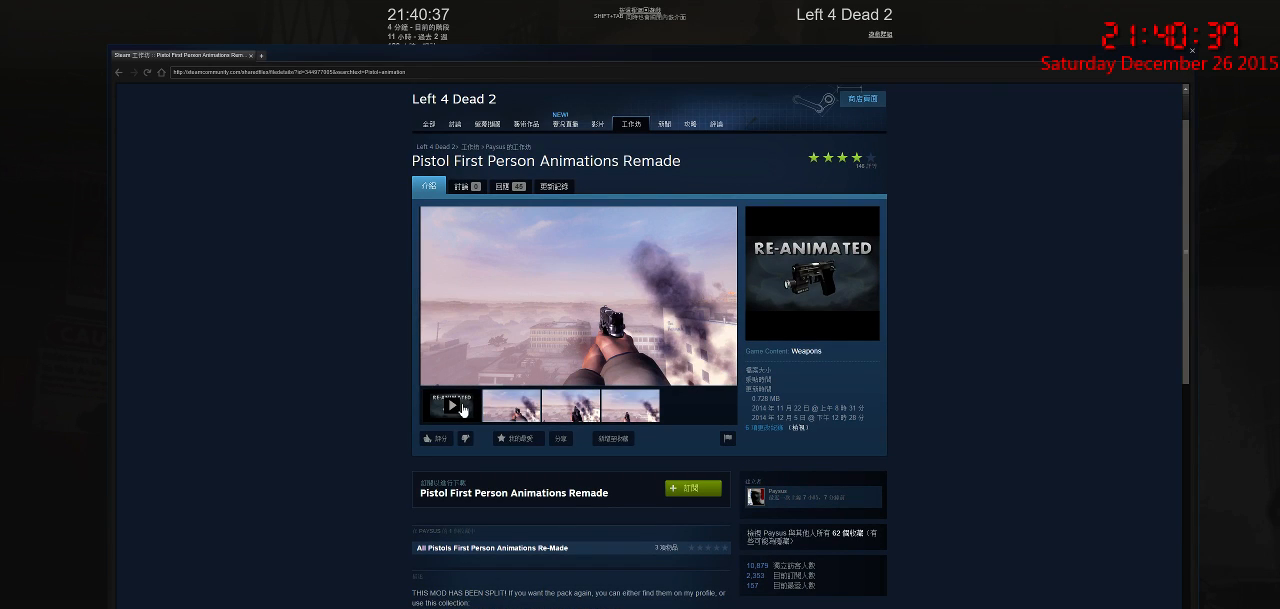
{"keys": [], "mouse": [], "events": []}
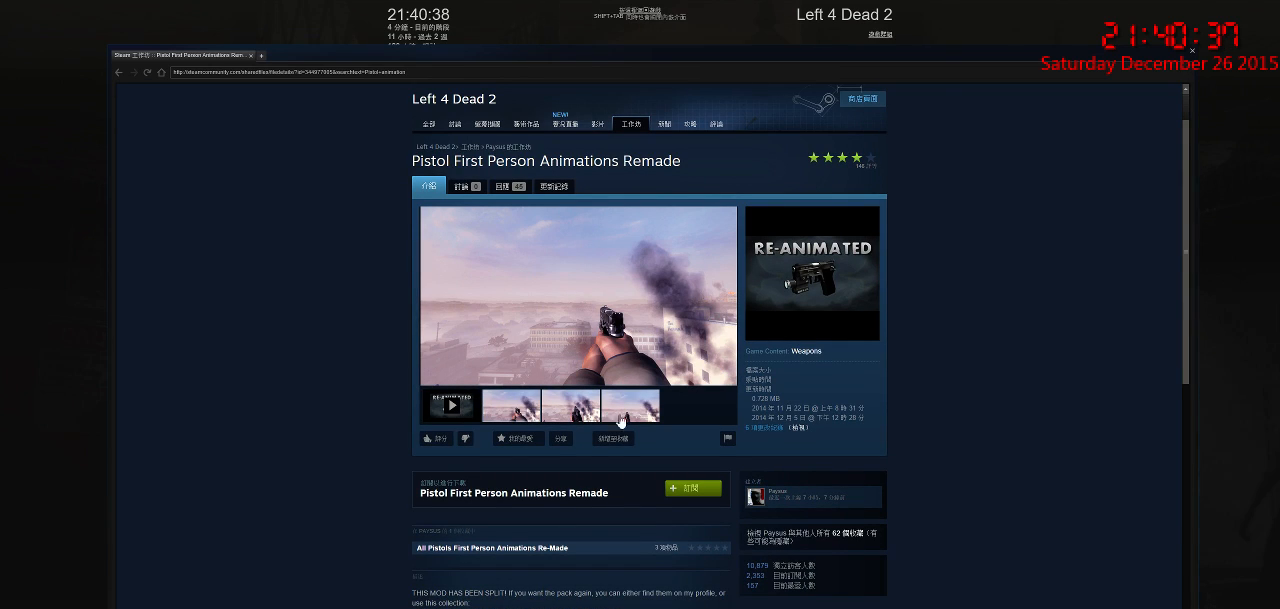
{"keys": [], "mouse": [], "events": []}
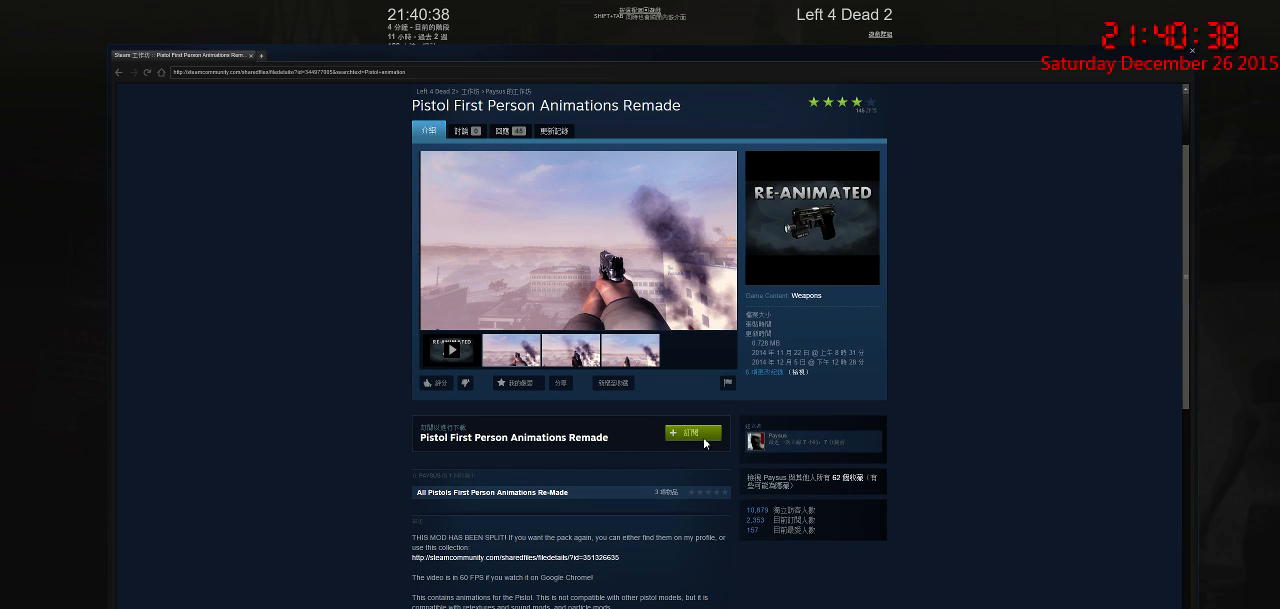
{"keys": [], "mouse": [], "events": []}
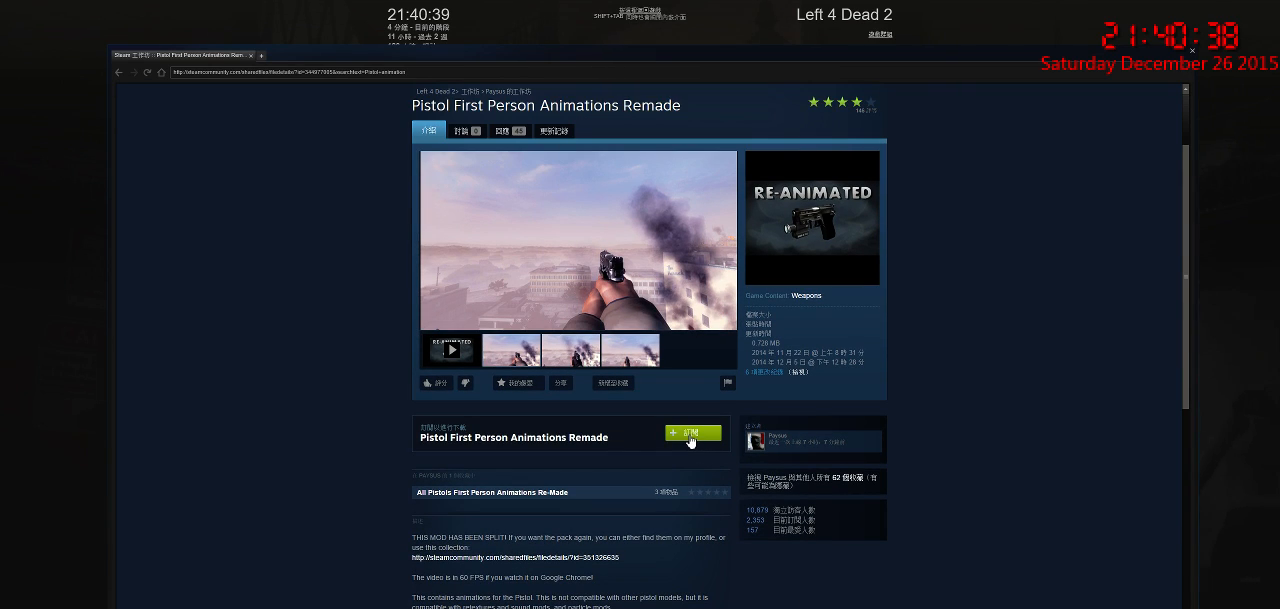
{"keys": [], "mouse": [], "events": [[350, "mouse_left", "down"], [450, "mouse_left", "up"]]}
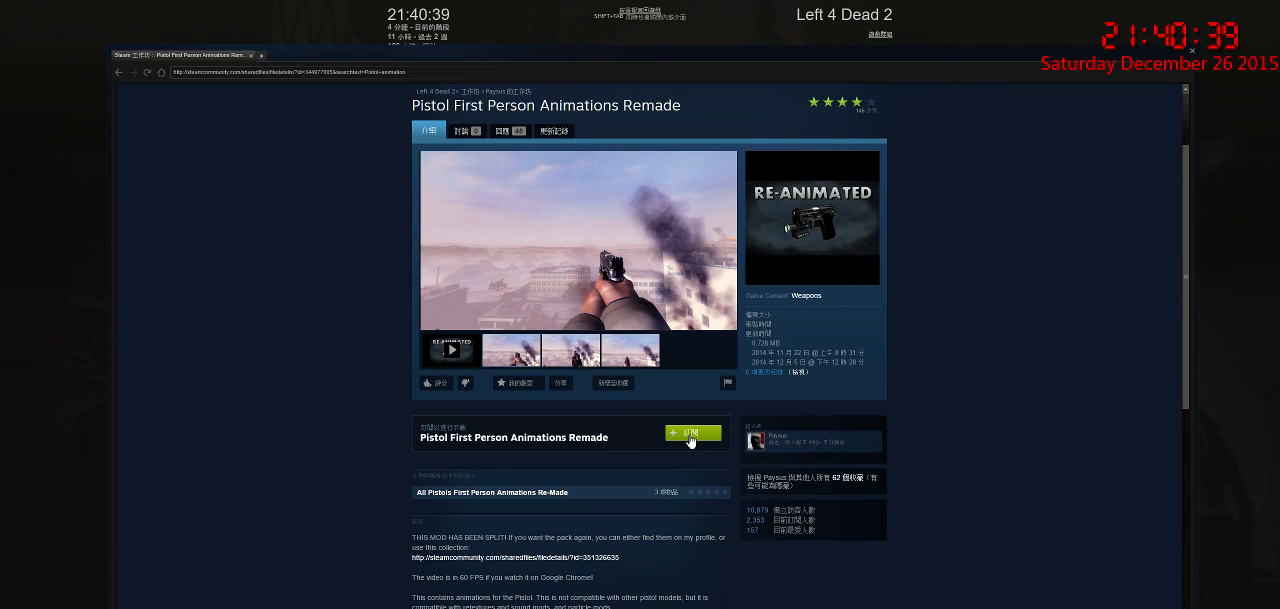
{"keys": [], "mouse": [], "events": []}
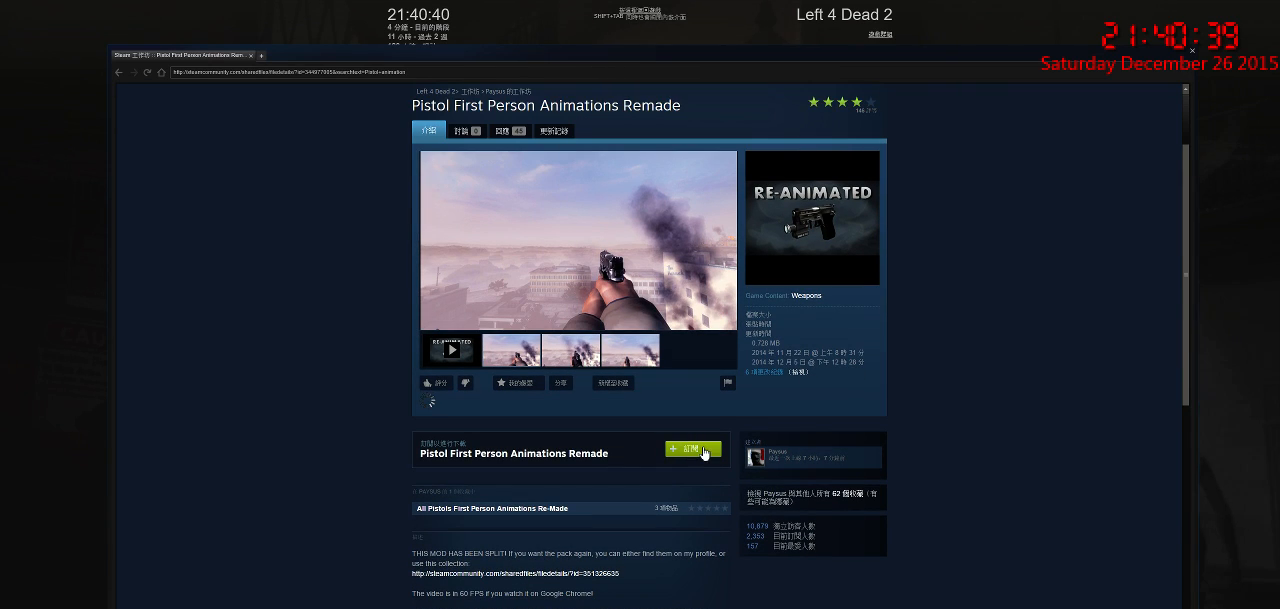
{"keys": [], "mouse": [], "events": []}
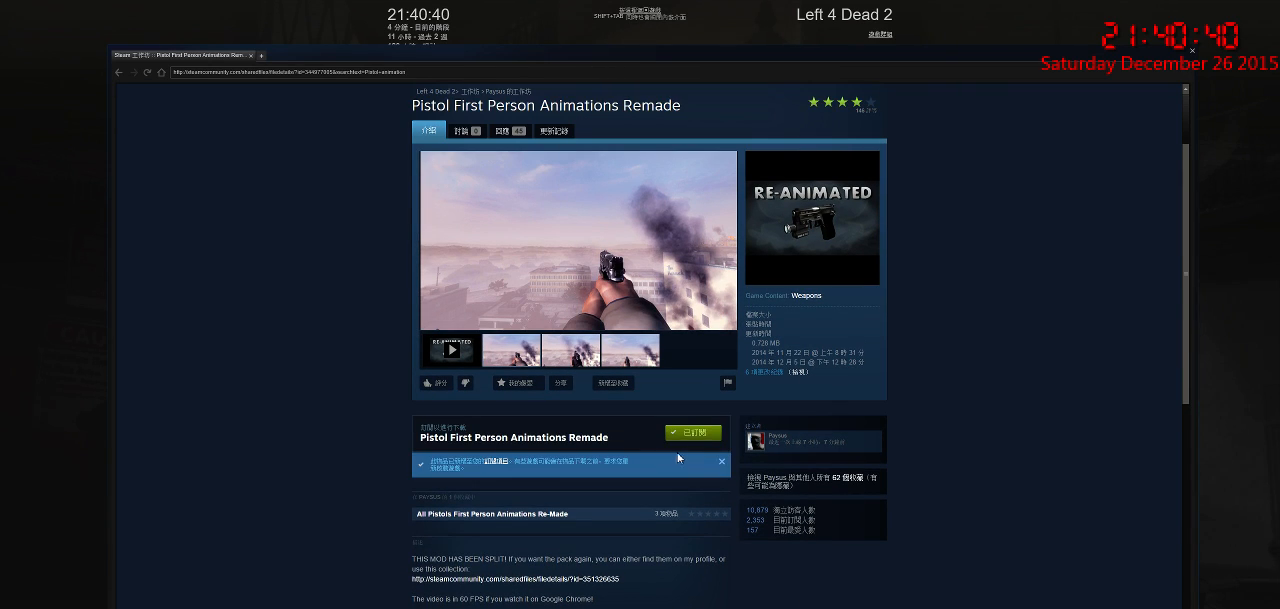
{"keys": [], "mouse": [], "events": []}
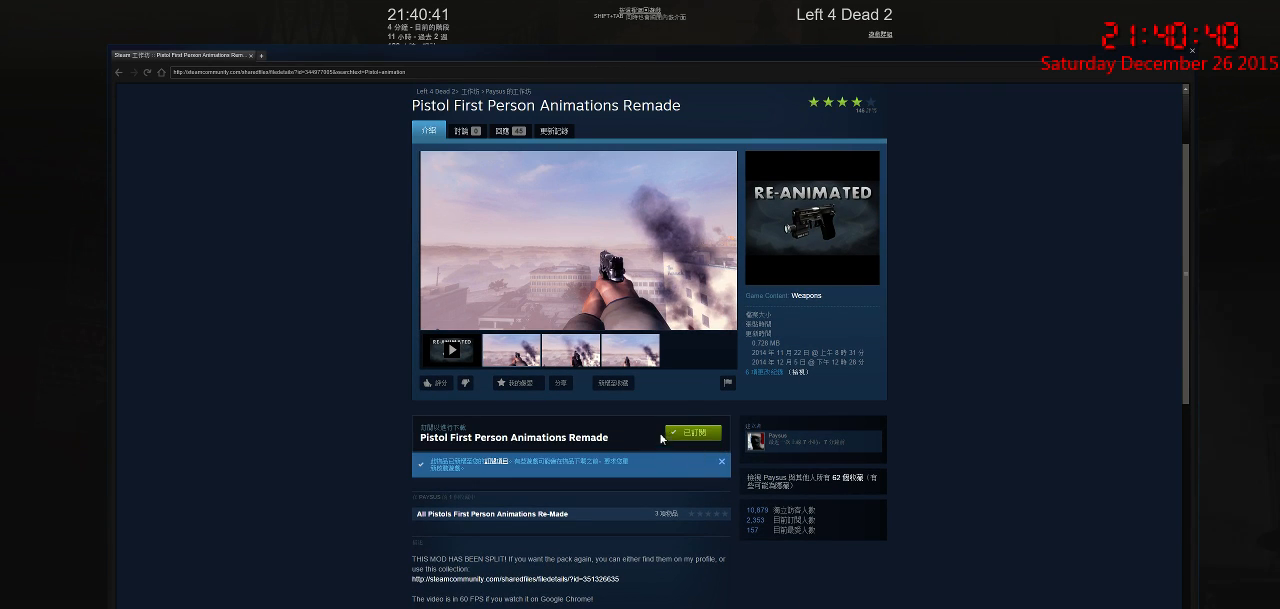
{"keys": [], "mouse": [], "events": []}
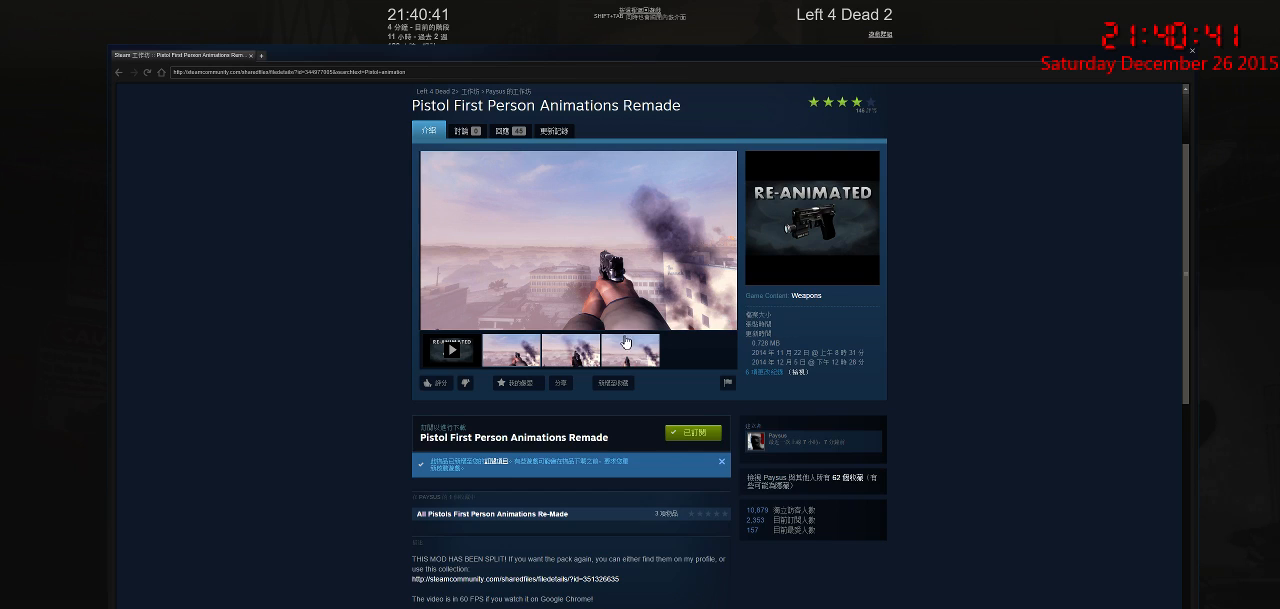
{"keys": [], "mouse": [], "events": []}
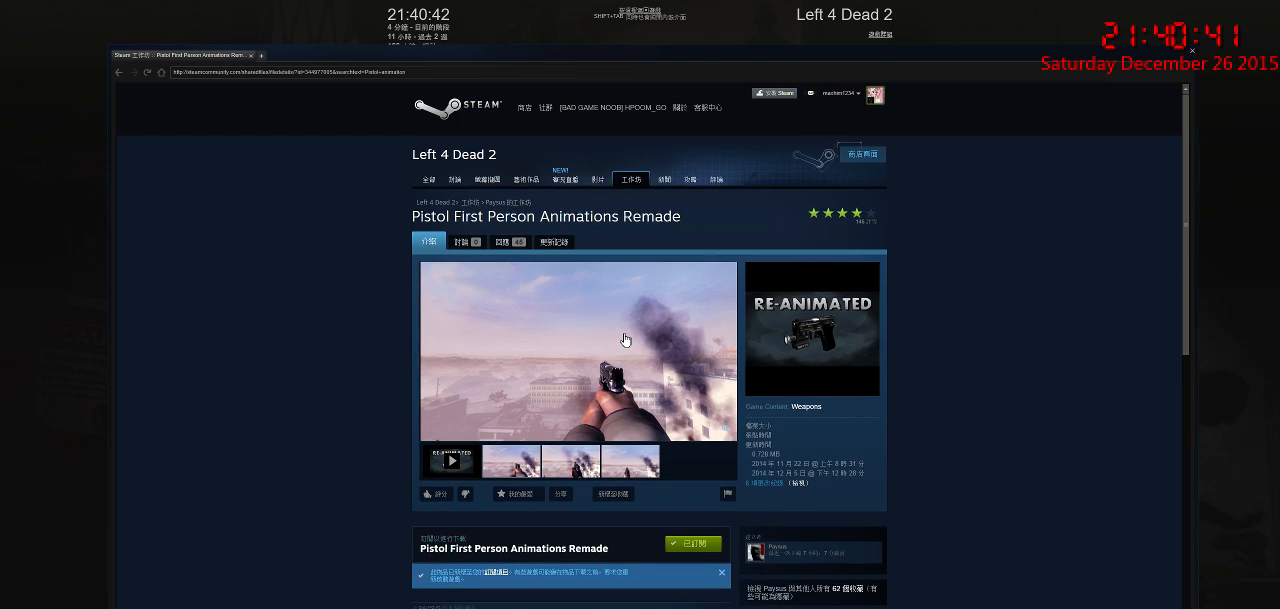
{"keys": [], "mouse": [], "events": []}
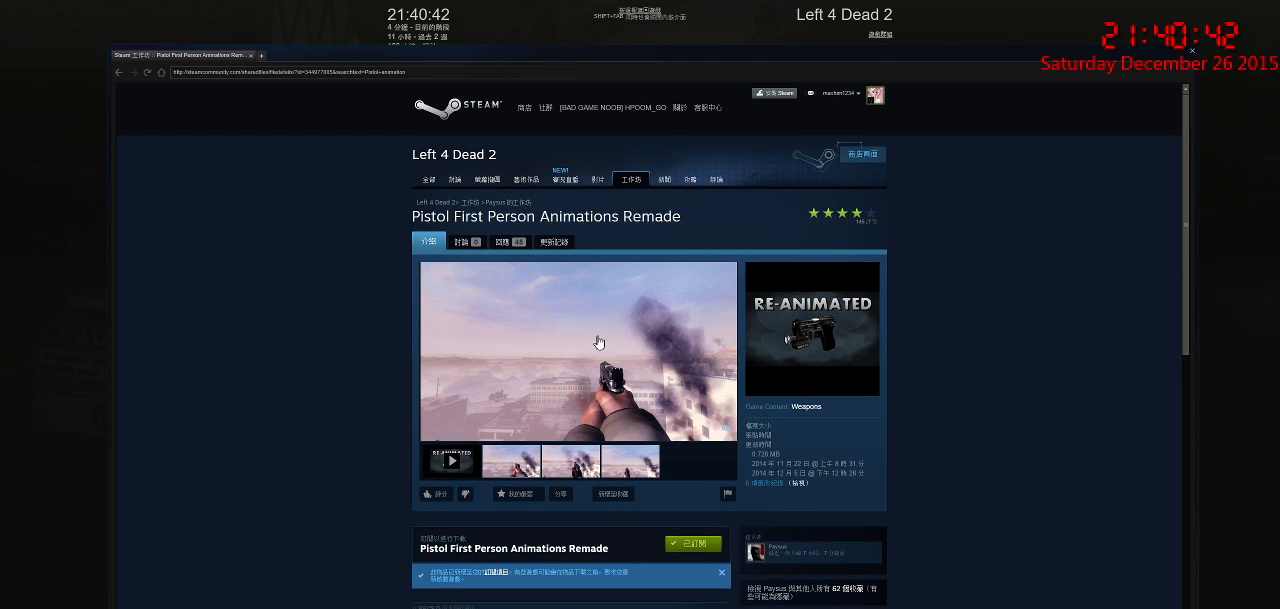
{"keys": [], "mouse": [], "events": []}
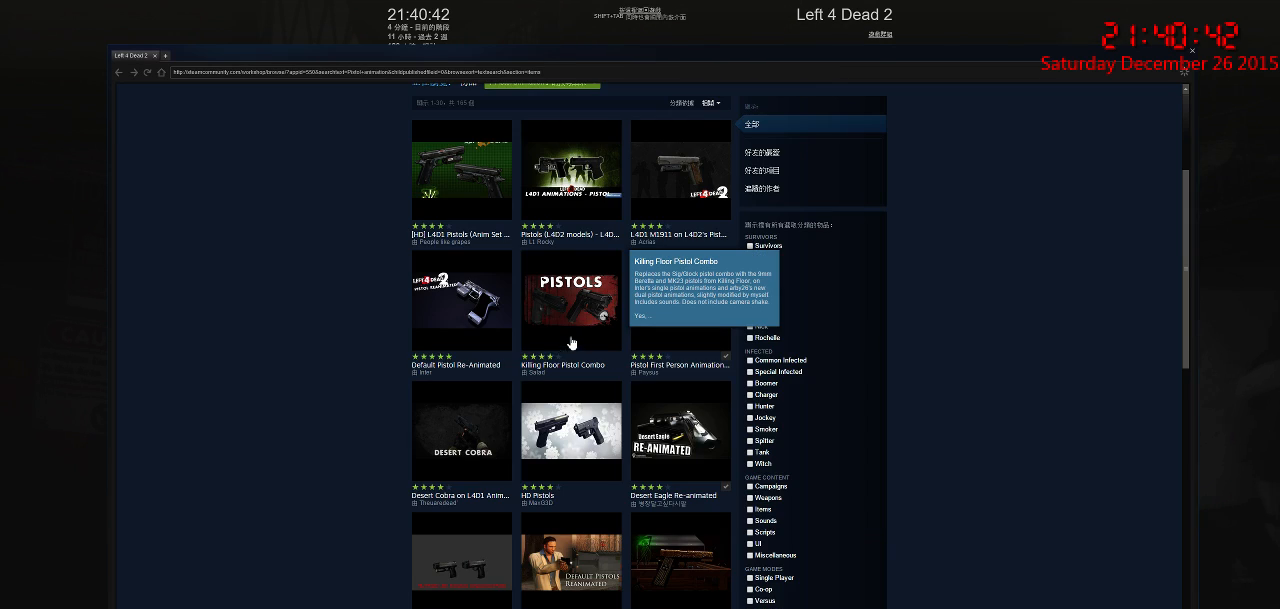
{"keys": [], "mouse": [], "events": []}
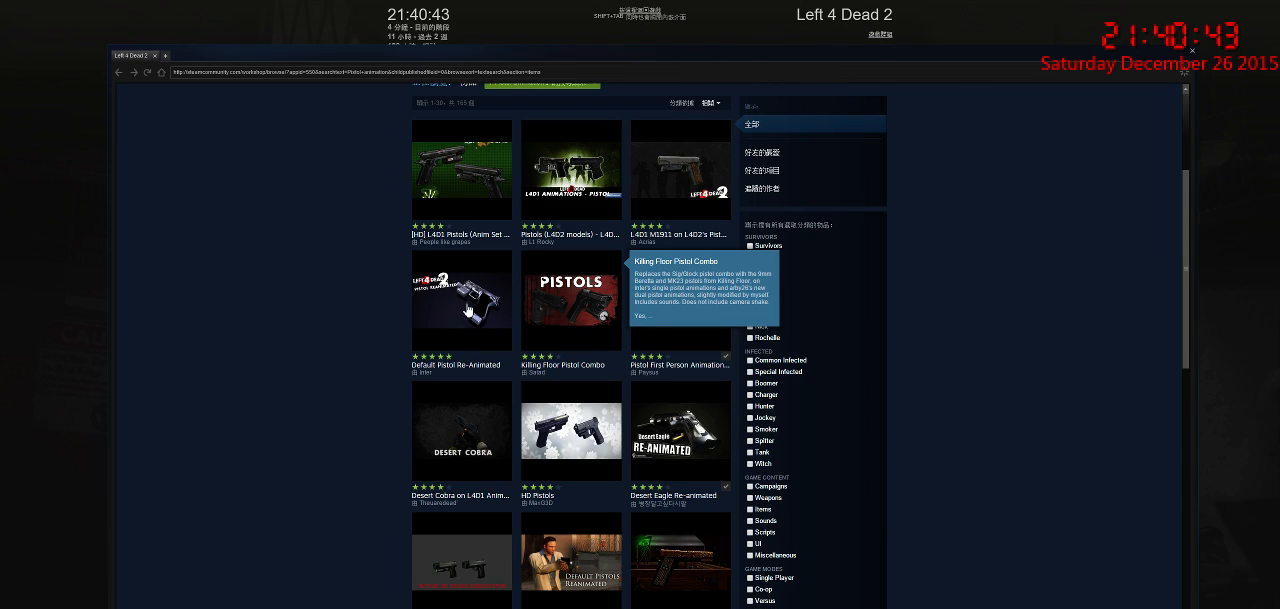
{"keys": [], "mouse": [], "events": [[233, "mouse_left", "down"], [300, "mouse_left", "up"]]}
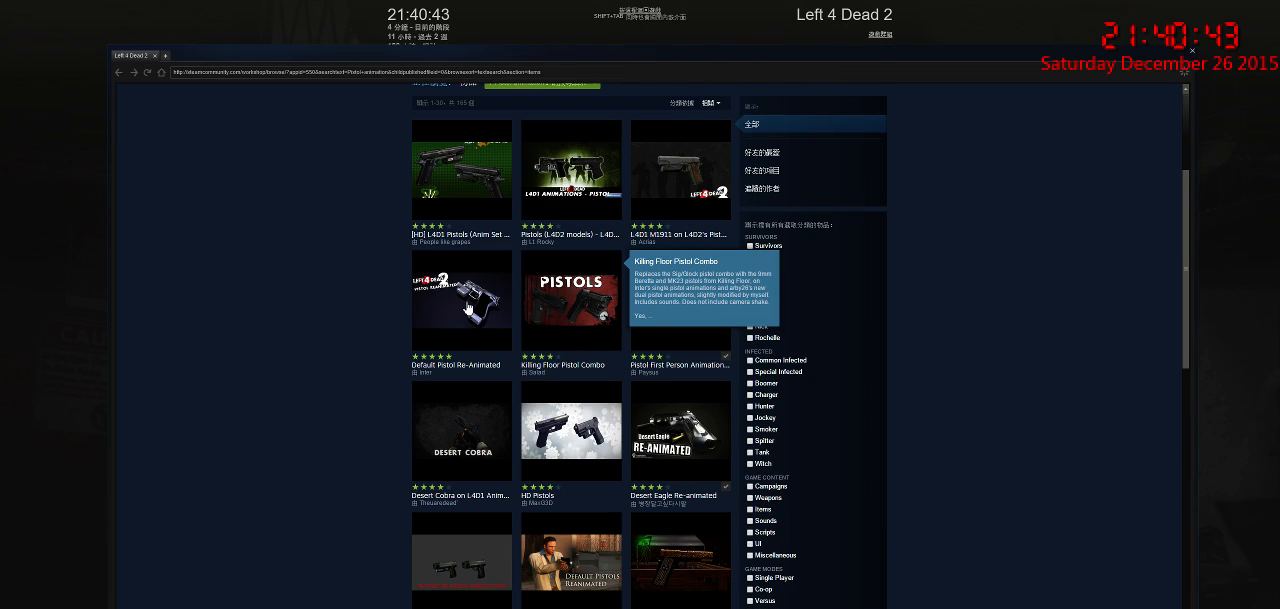
{"keys": [], "mouse": [], "events": []}
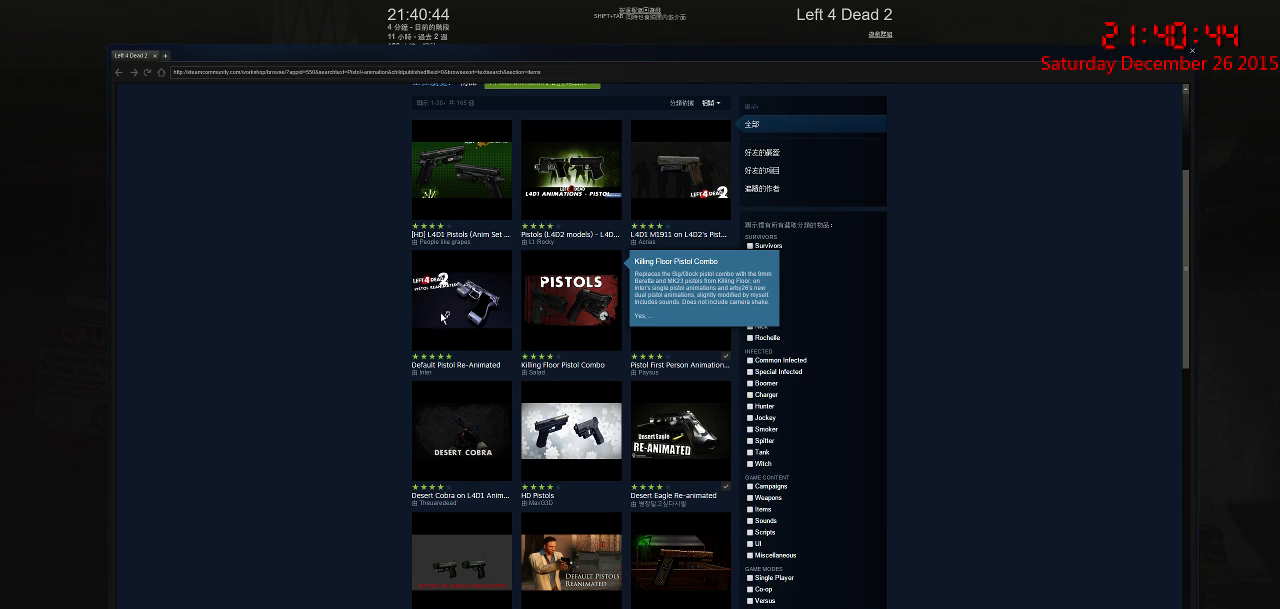
{"keys": [], "mouse": [], "events": []}
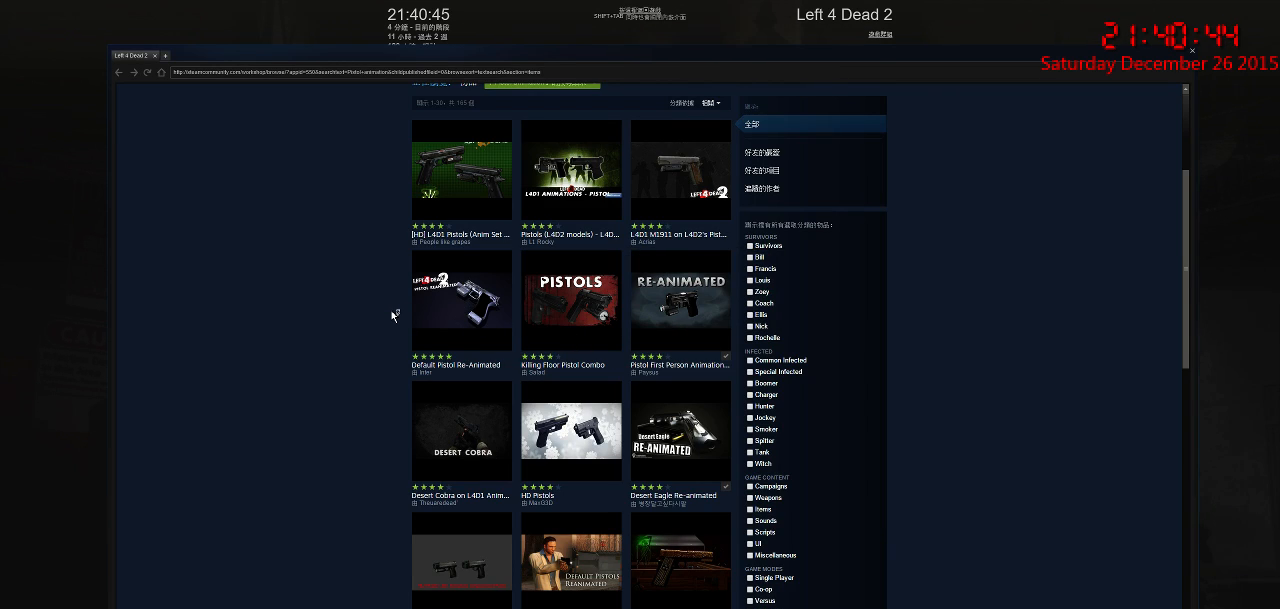
{"keys": [], "mouse": [], "events": []}
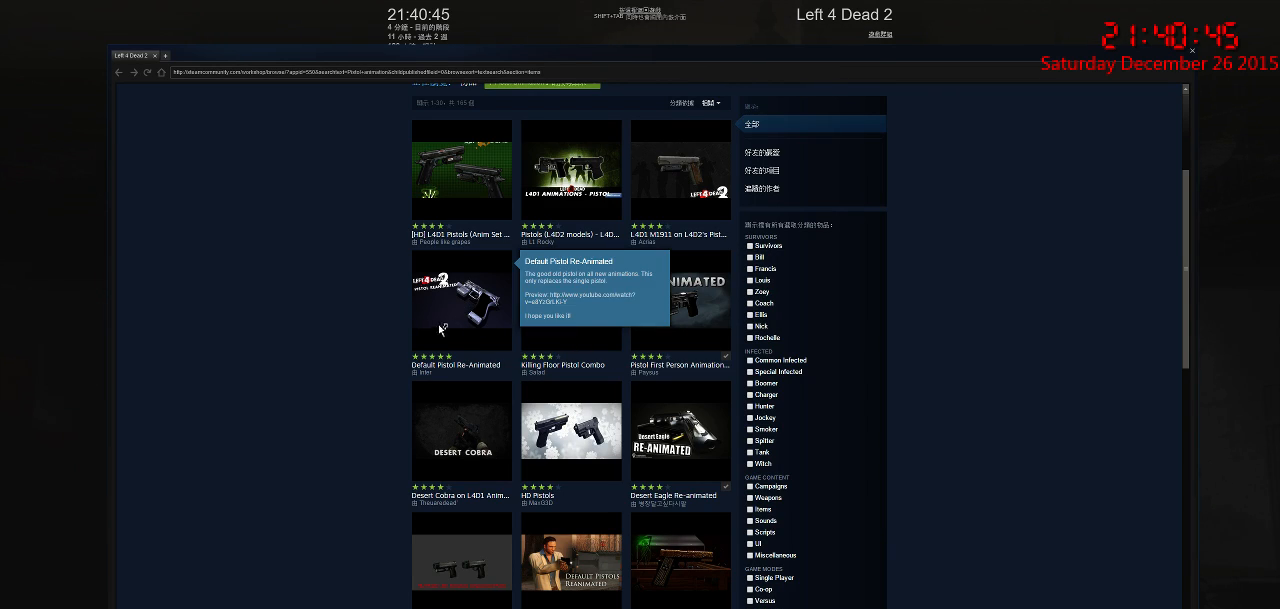
{"keys": [], "mouse": [], "events": []}
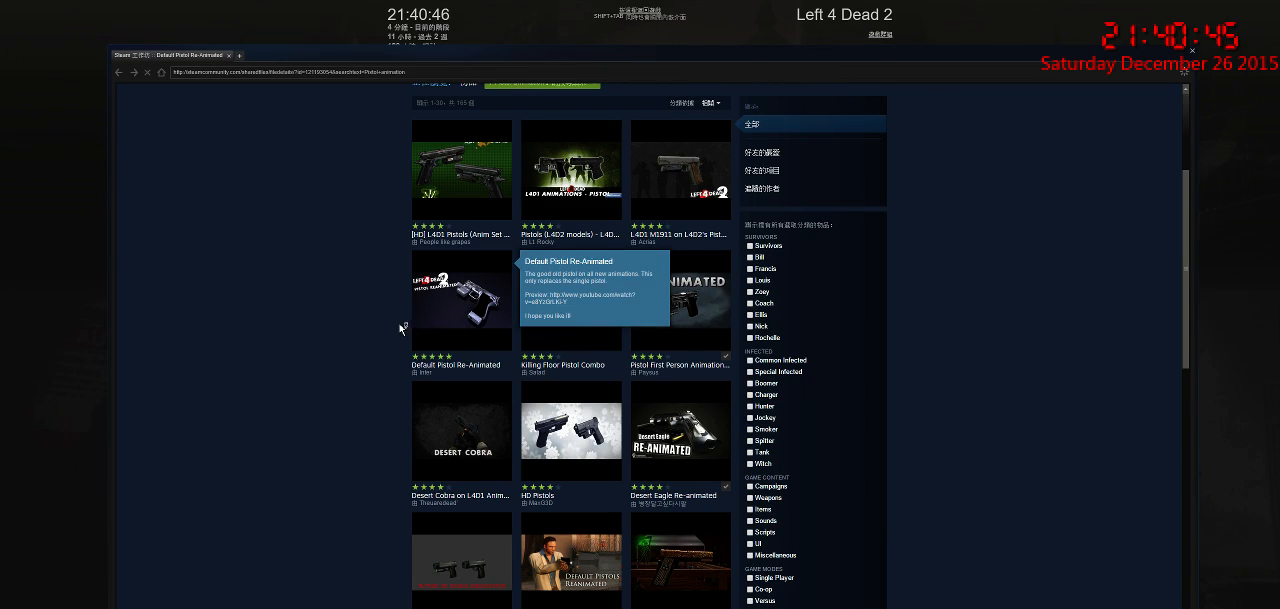
{"keys": [], "mouse": [], "events": []}
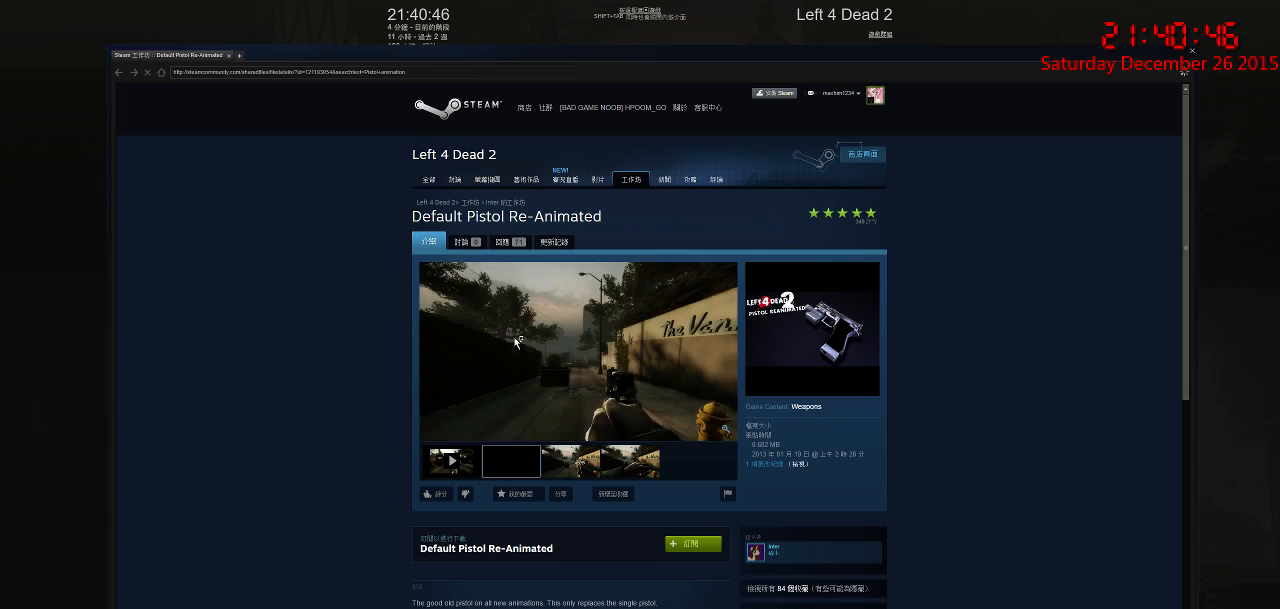
{"keys": [], "mouse": [], "events": []}
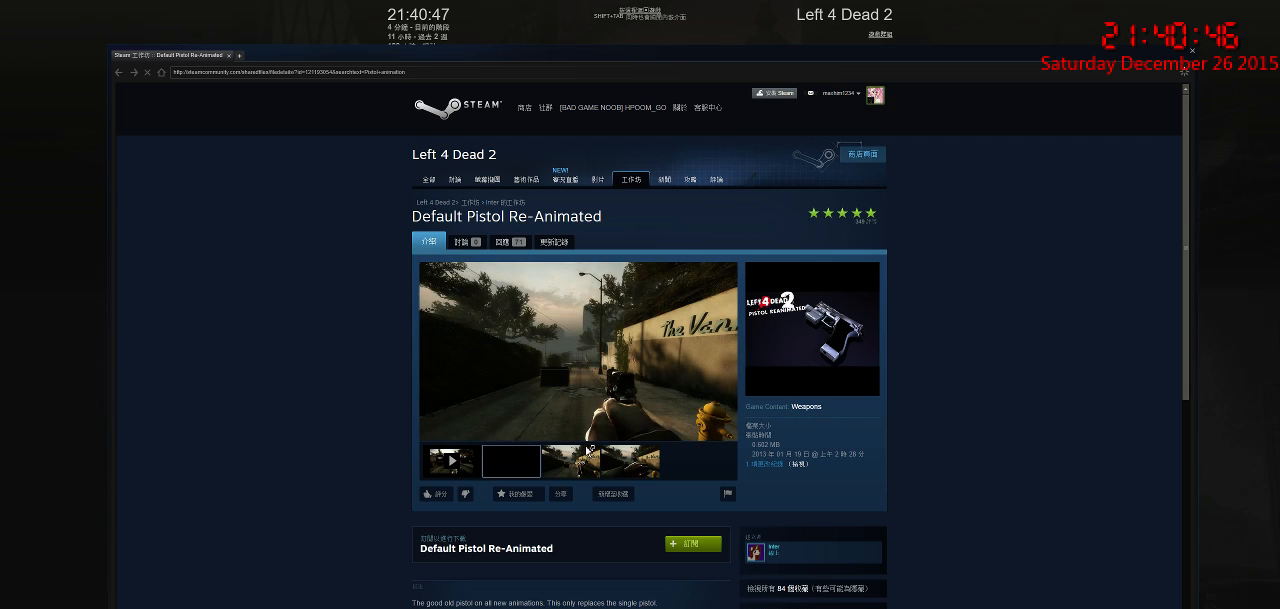
{"keys": [], "mouse": [], "events": [[333, "mouse_left", "down"], [400, "mouse_left", "up"]]}
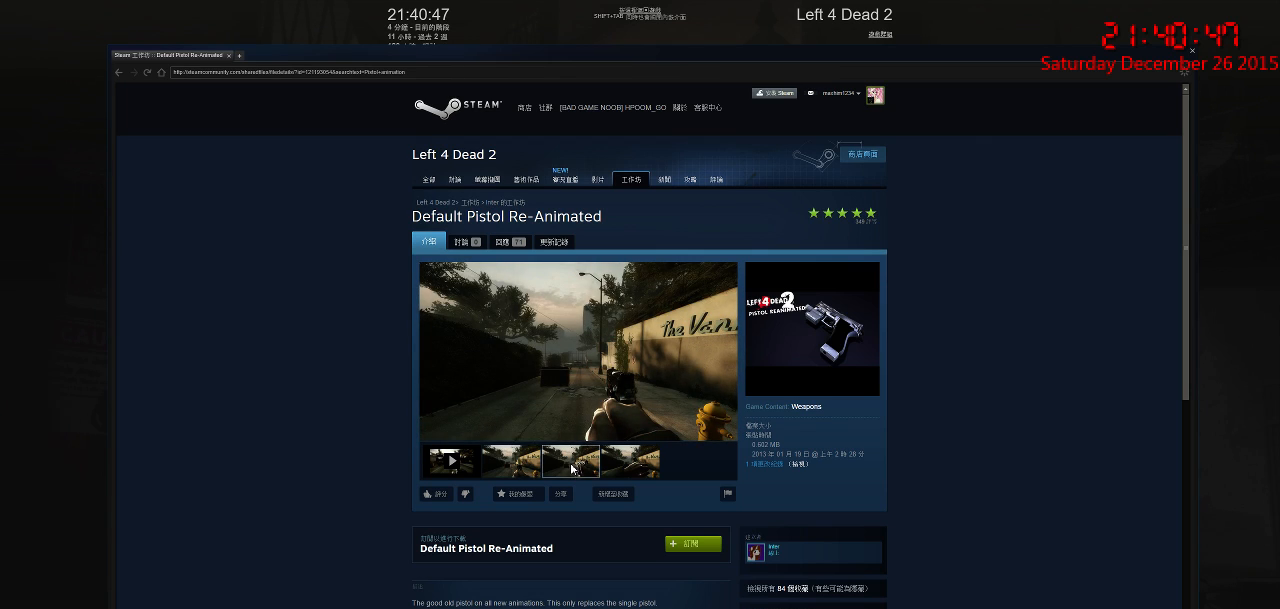
{"keys": [], "mouse": [], "events": [[350, "mouse_left", "down"], [417, "mouse_left", "up"]]}